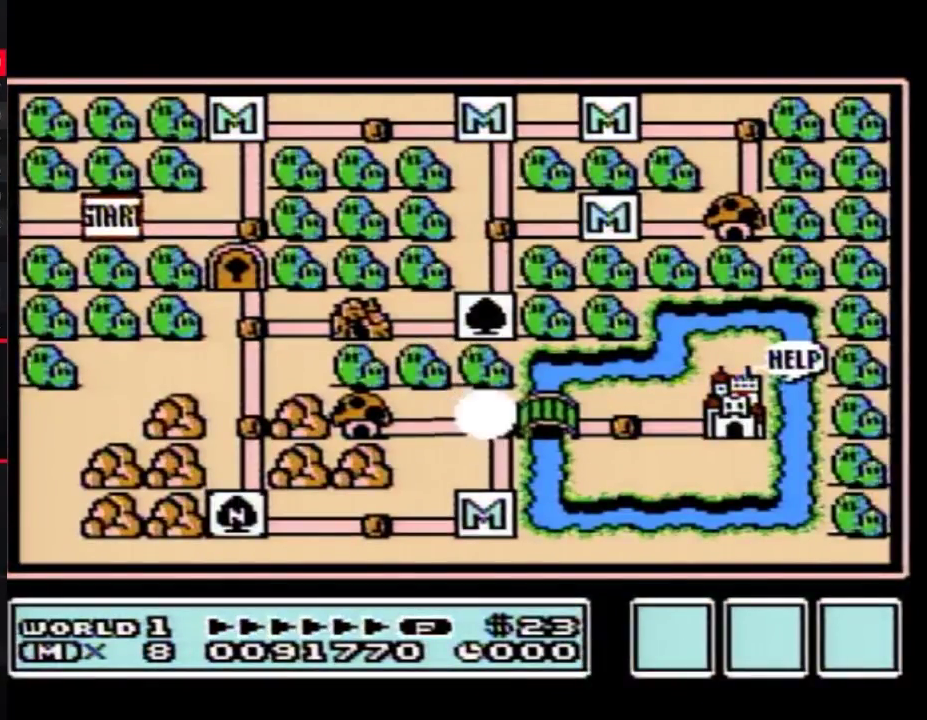
Gameplay with a controller (Nintendo layout); each line is a JSON object with the inputs held at the frame after it. "events" lists button and stick changes between this image and that frame as [ms after this image, input, new state], when the widget could be followed in between. Not read: L3 R3.
{"buttons": ["DPAD_RIGHT"], "events": []}
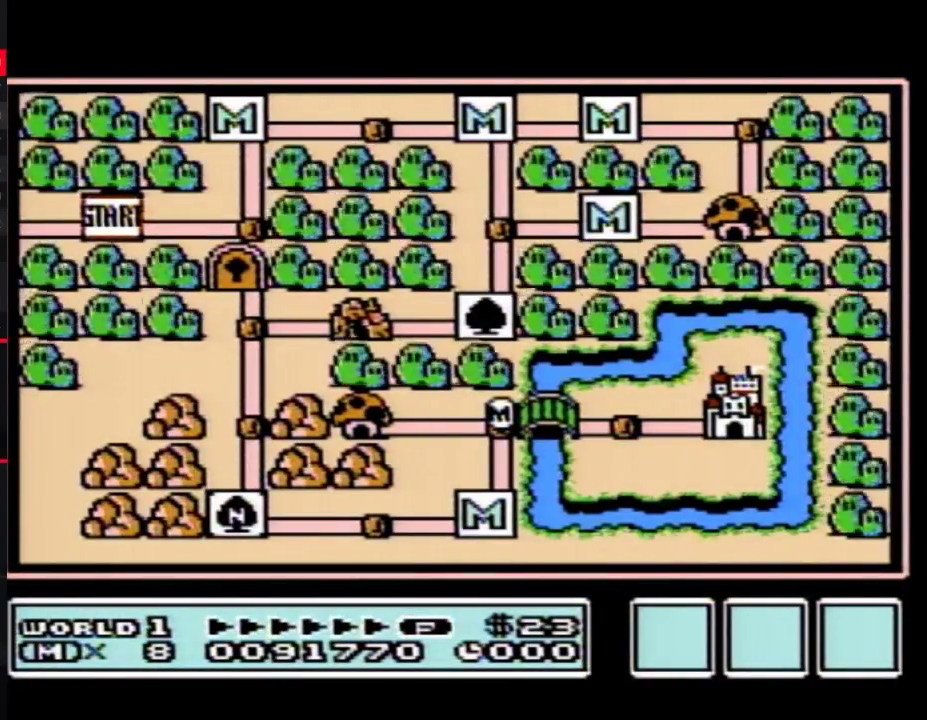
{"buttons": [], "events": [[467, "DPAD_RIGHT", "up"]]}
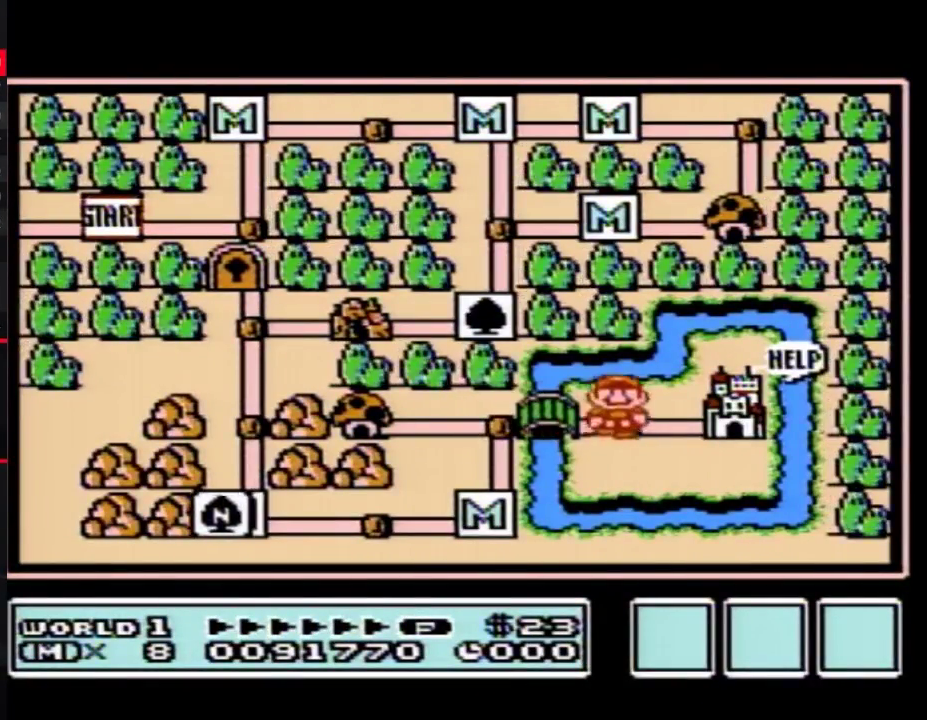
{"buttons": ["DPAD_RIGHT"], "events": [[33, "DPAD_RIGHT", "down"]]}
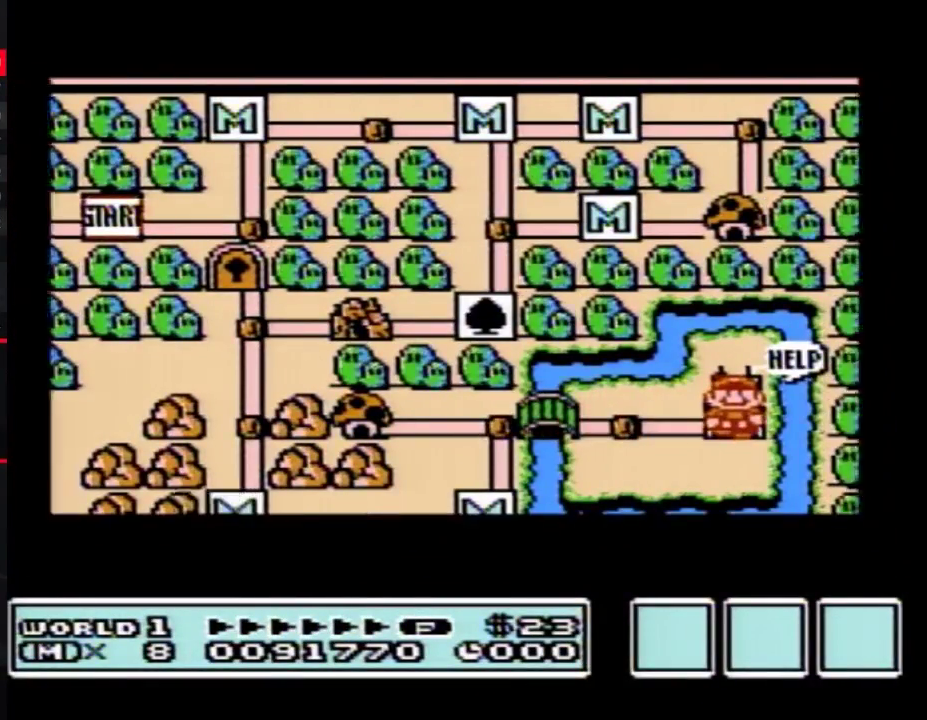
{"buttons": ["DPAD_RIGHT"], "events": []}
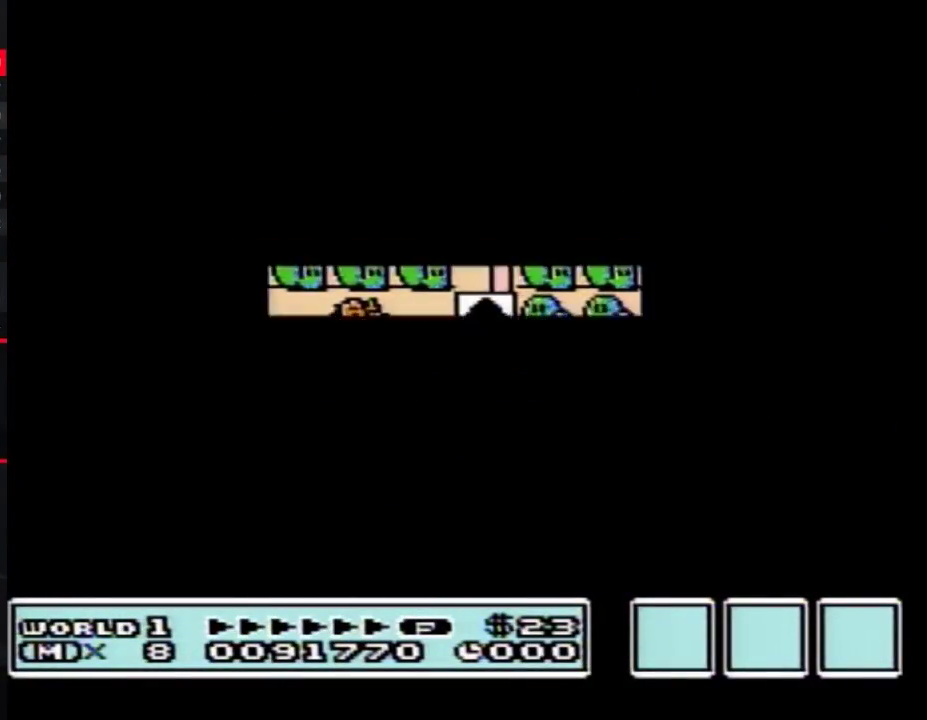
{"buttons": [], "events": [[283, "DPAD_RIGHT", "up"]]}
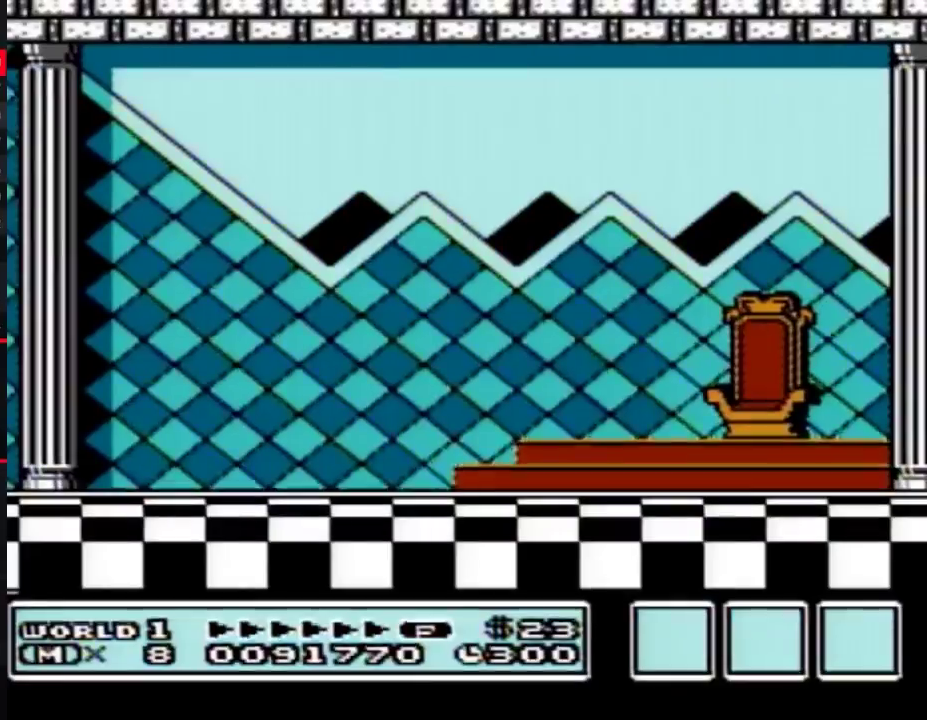
{"buttons": ["A"], "events": [[217, "A", "down"], [317, "A", "up"], [367, "A", "down"], [433, "A", "up"], [500, "A", "down"]]}
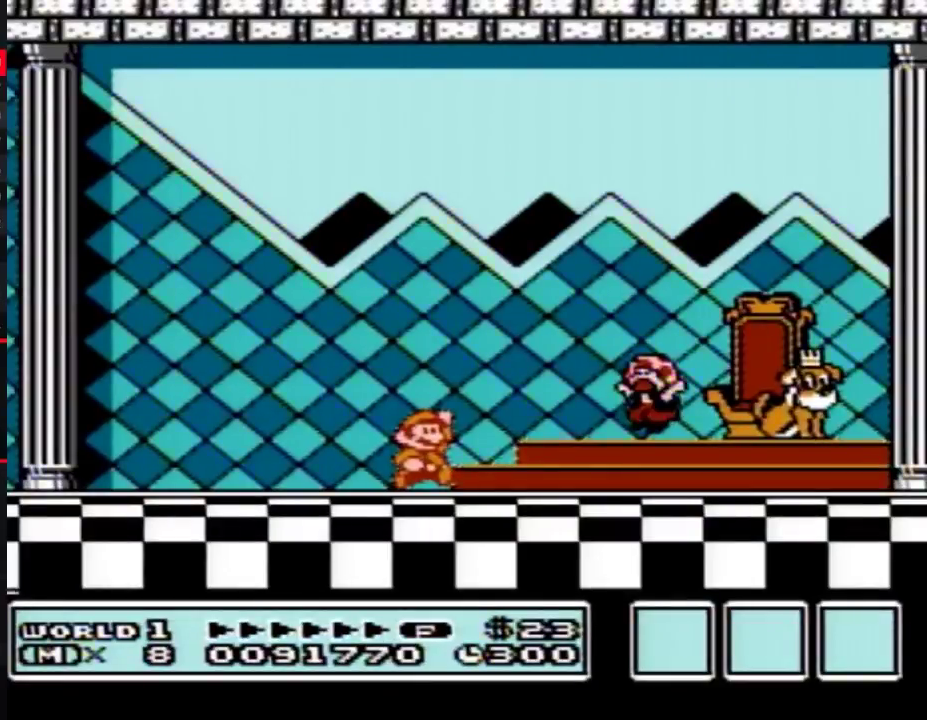
{"buttons": ["A"], "events": [[83, "A", "up"], [150, "A", "down"], [217, "A", "up"], [283, "A", "down"], [367, "A", "up"], [467, "A", "down"]]}
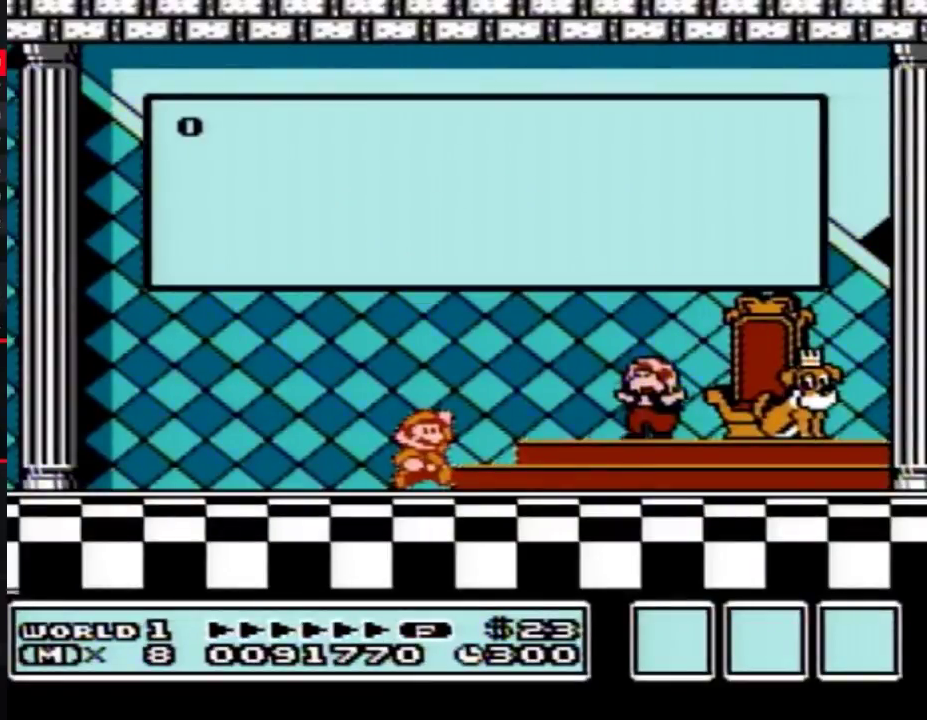
{"buttons": ["A"], "events": [[67, "A", "up"], [117, "A", "down"], [217, "A", "up"], [283, "A", "down"], [400, "A", "up"], [467, "A", "down"]]}
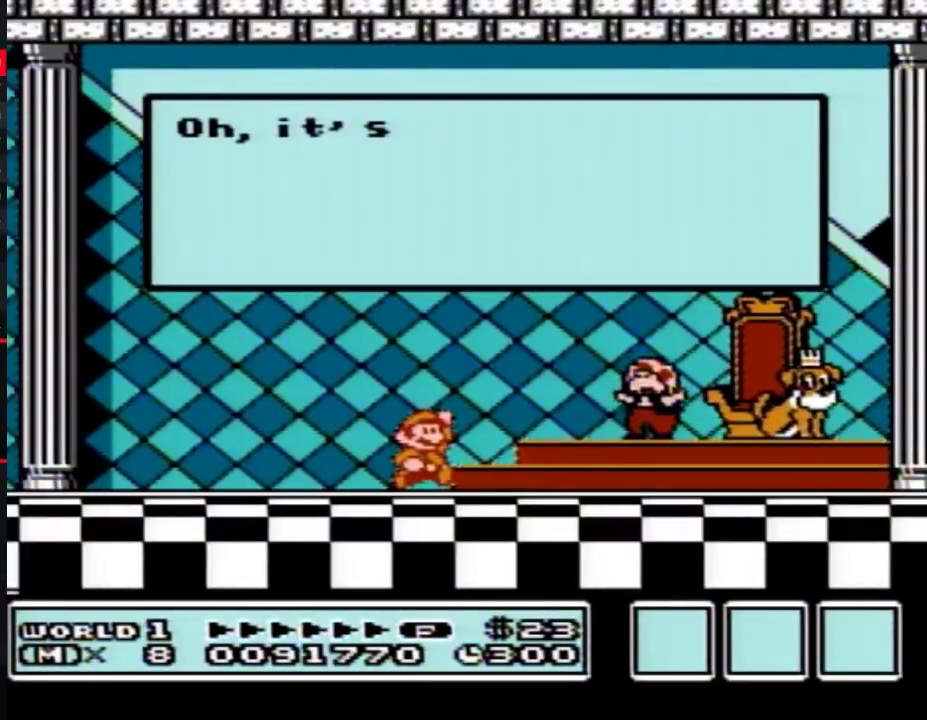
{"buttons": ["A"], "events": [[50, "A", "up"], [150, "A", "down"], [250, "A", "up"], [300, "A", "down"]]}
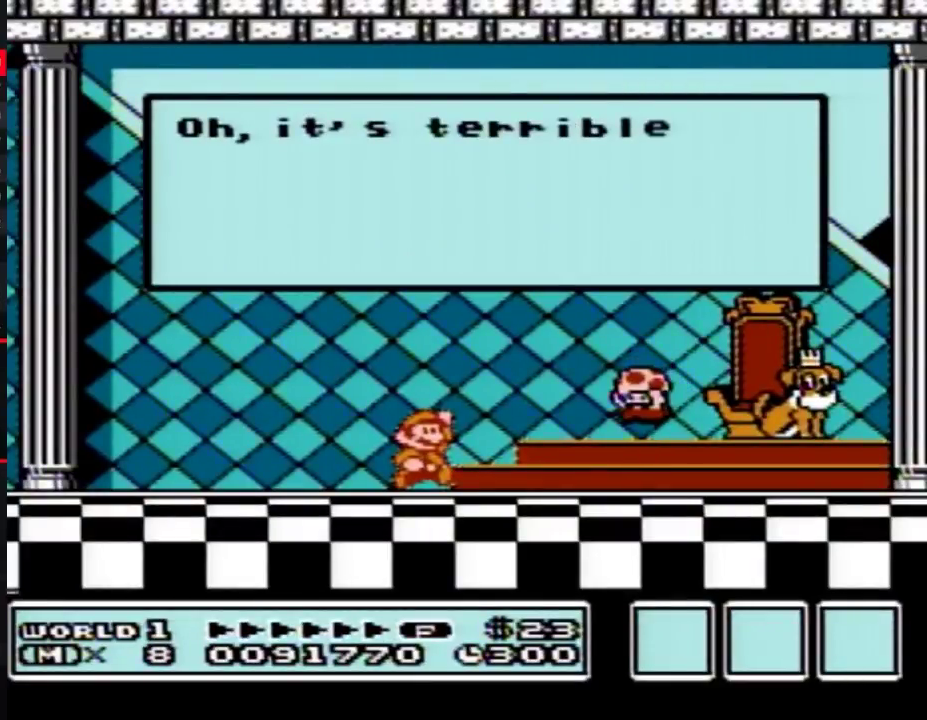
{"buttons": ["A"], "events": [[83, "A", "up"], [150, "A", "down"], [250, "A", "up"], [333, "A", "down"], [433, "A", "up"], [500, "A", "down"]]}
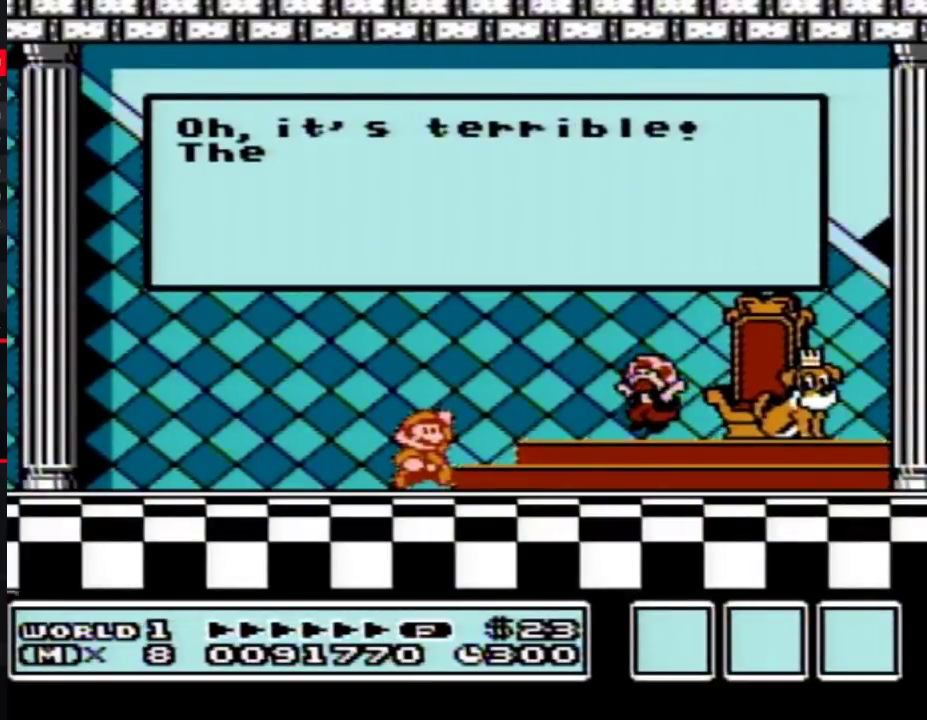
{"buttons": [], "events": [[117, "A", "up"], [183, "A", "down"], [283, "A", "up"], [367, "A", "down"], [467, "A", "up"]]}
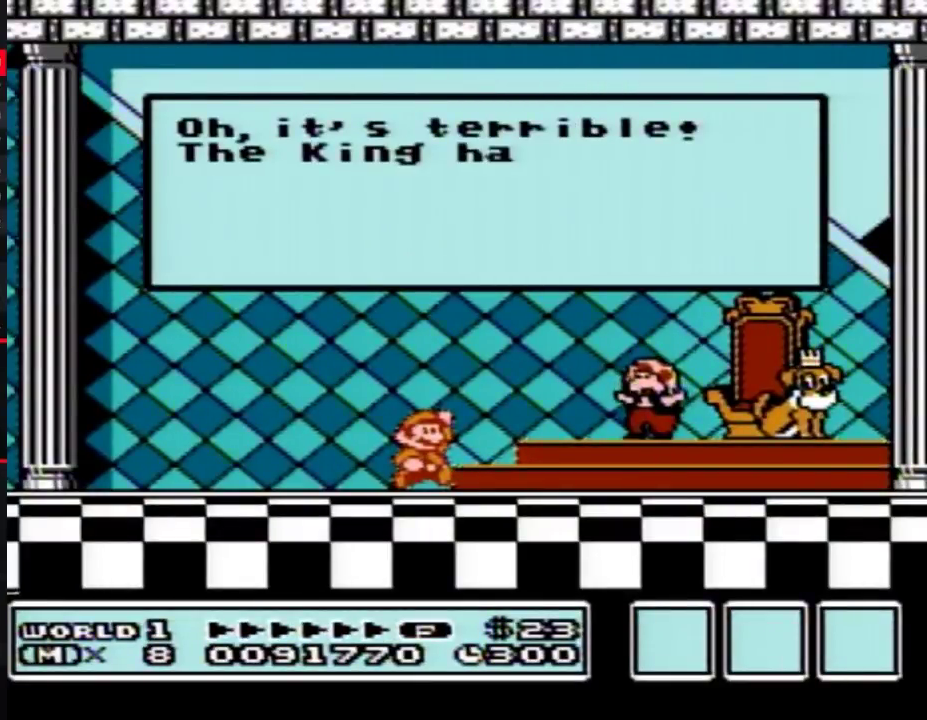
{"buttons": [], "events": [[33, "A", "down"], [150, "A", "up"], [217, "A", "down"], [317, "A", "up"], [400, "A", "down"], [467, "A", "up"]]}
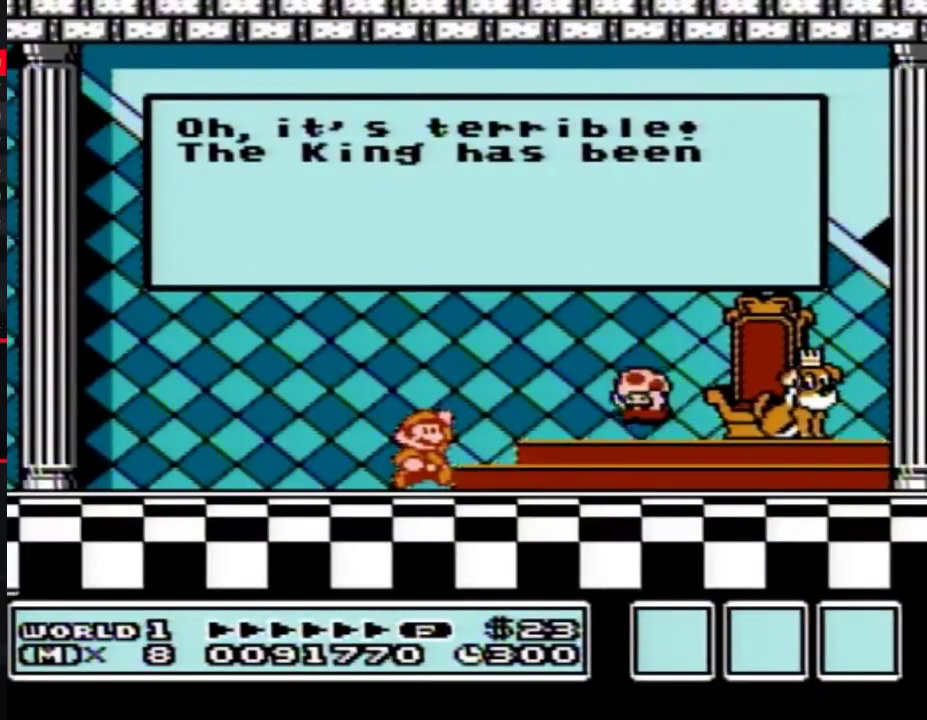
{"buttons": [], "events": [[33, "A", "down"], [150, "A", "up"], [217, "A", "down"], [317, "A", "up"], [400, "A", "down"], [500, "A", "up"]]}
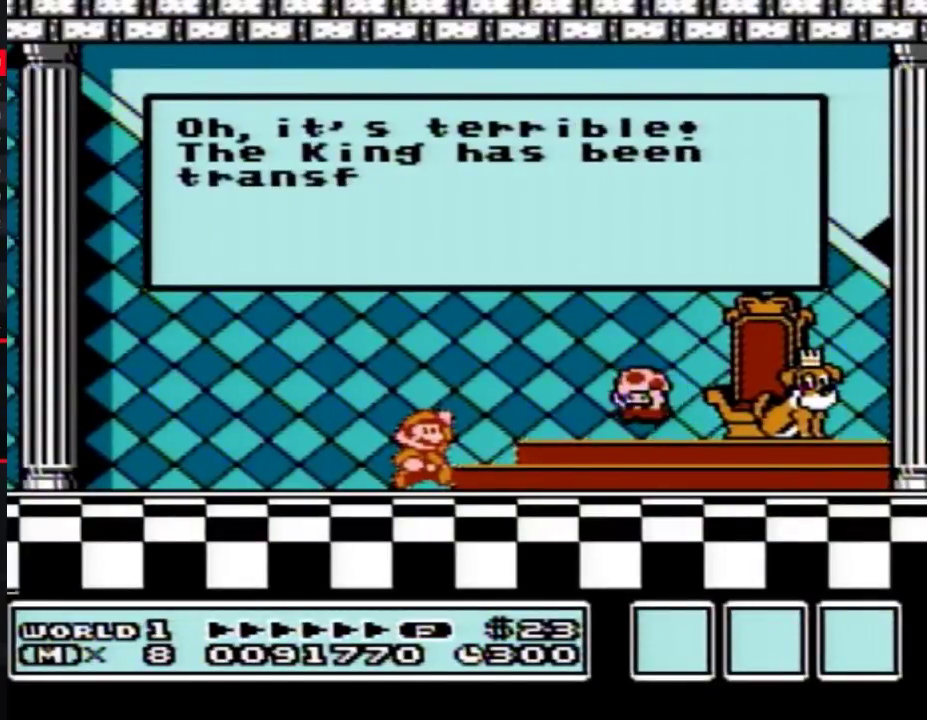
{"buttons": [], "events": [[67, "A", "down"], [150, "A", "up"], [217, "A", "down"], [300, "A", "up"], [367, "A", "down"], [467, "A", "up"]]}
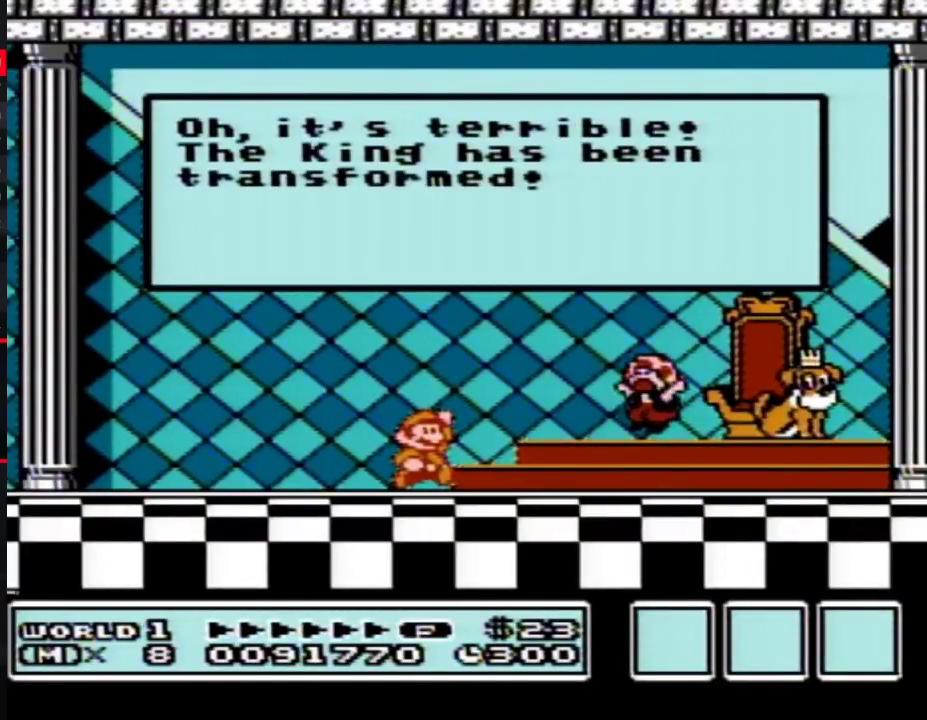
{"buttons": [], "events": [[33, "A", "down"], [150, "A", "up"], [217, "A", "down"], [300, "A", "up"], [367, "A", "down"], [500, "A", "up"]]}
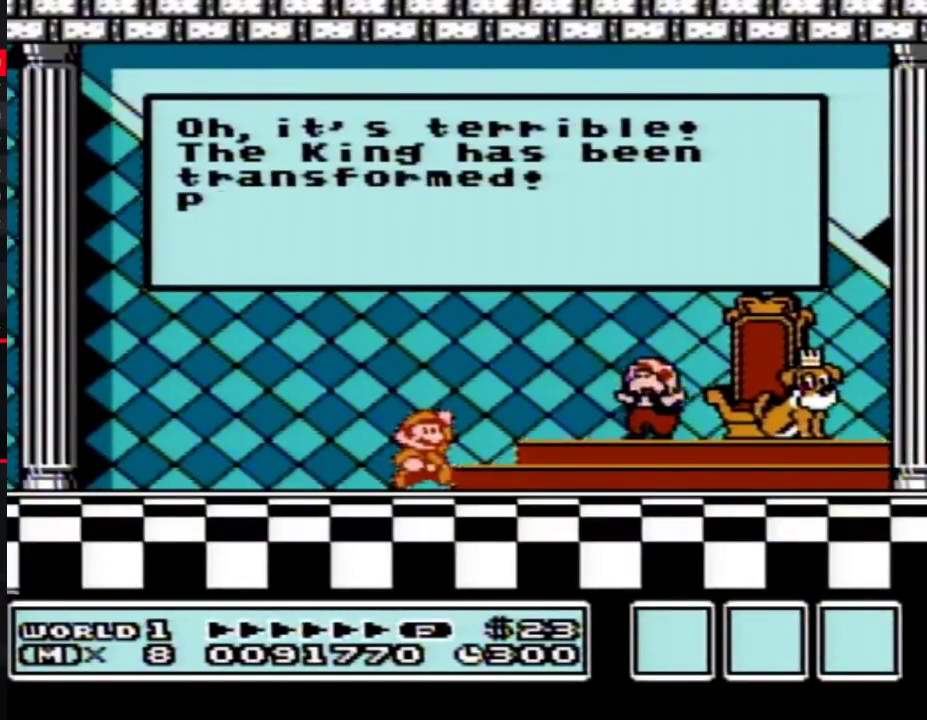
{"buttons": [], "events": [[67, "A", "down"], [150, "A", "up"], [250, "A", "down"], [500, "A", "up"]]}
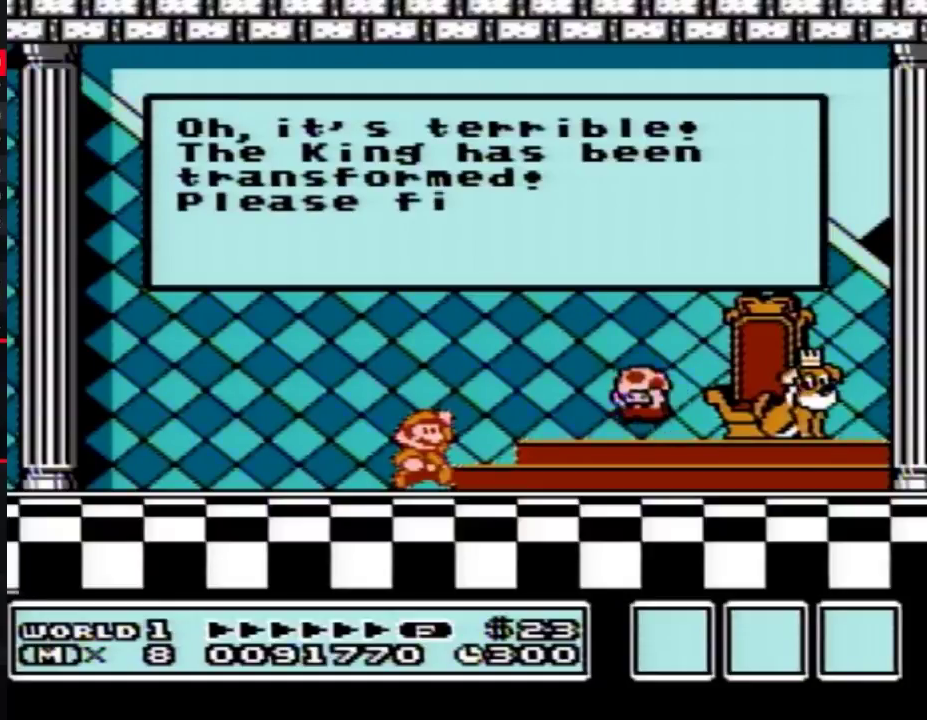
{"buttons": ["A"], "events": [[50, "A", "down"], [167, "A", "up"], [217, "A", "down"], [283, "A", "up"], [333, "A", "down"], [433, "A", "up"], [500, "A", "down"]]}
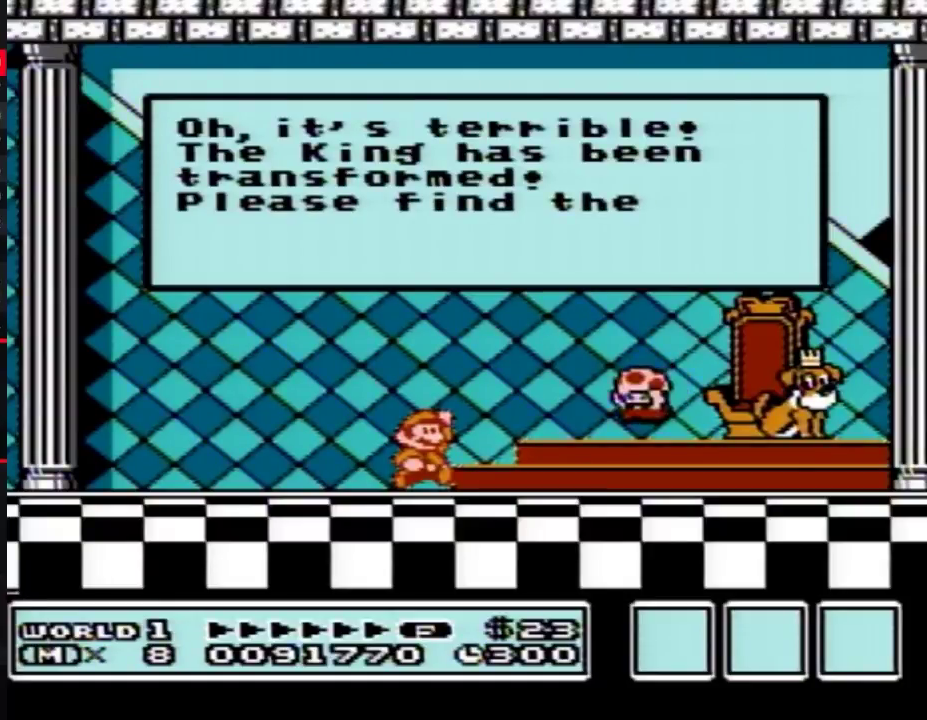
{"buttons": [], "events": [[67, "A", "up"], [300, "A", "down"], [367, "A", "up"]]}
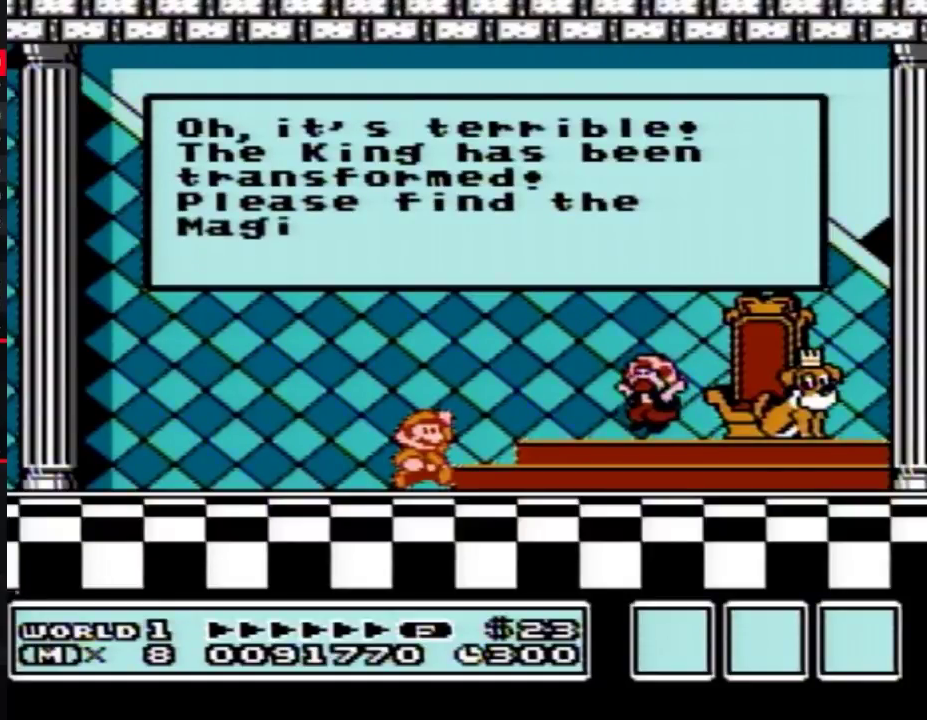
{"buttons": ["A"], "events": [[83, "A", "down"], [133, "A", "up"], [483, "A", "down"]]}
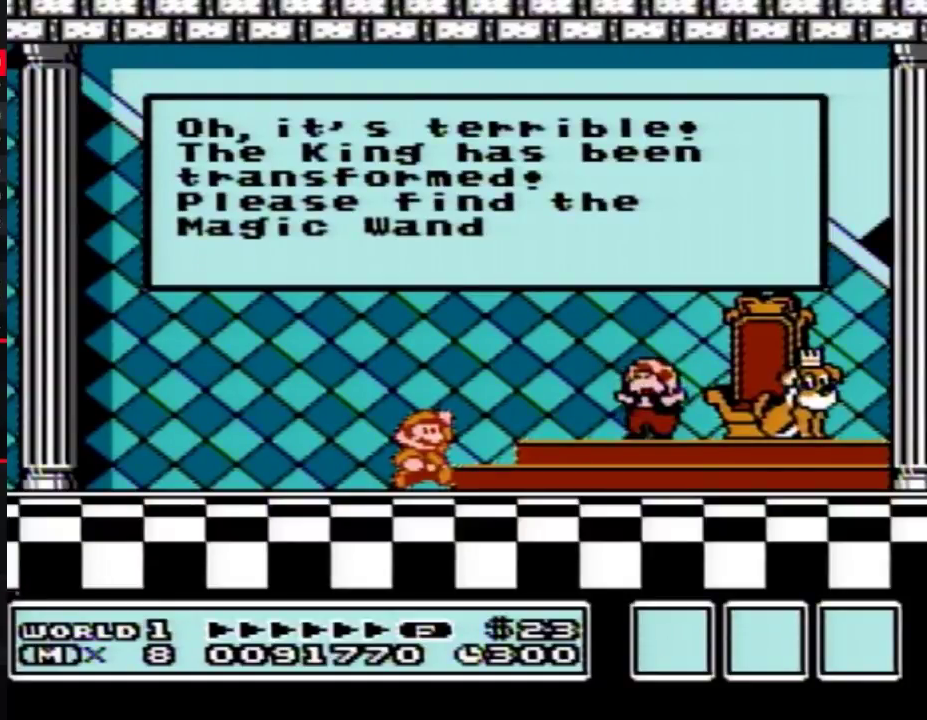
{"buttons": [], "events": [[50, "A", "up"]]}
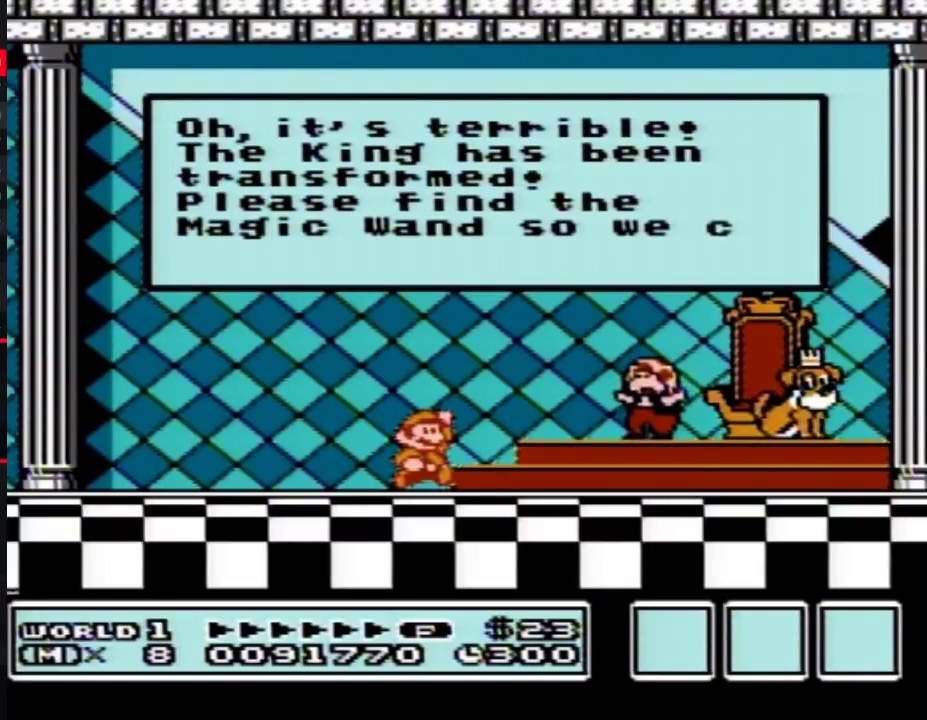
{"buttons": [], "events": []}
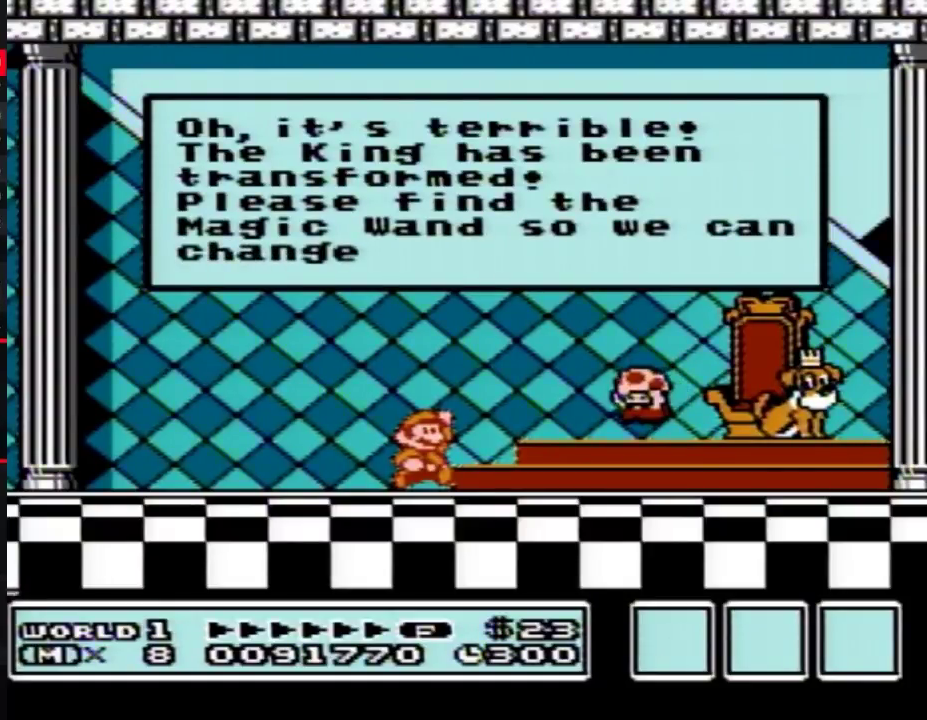
{"buttons": [], "events": []}